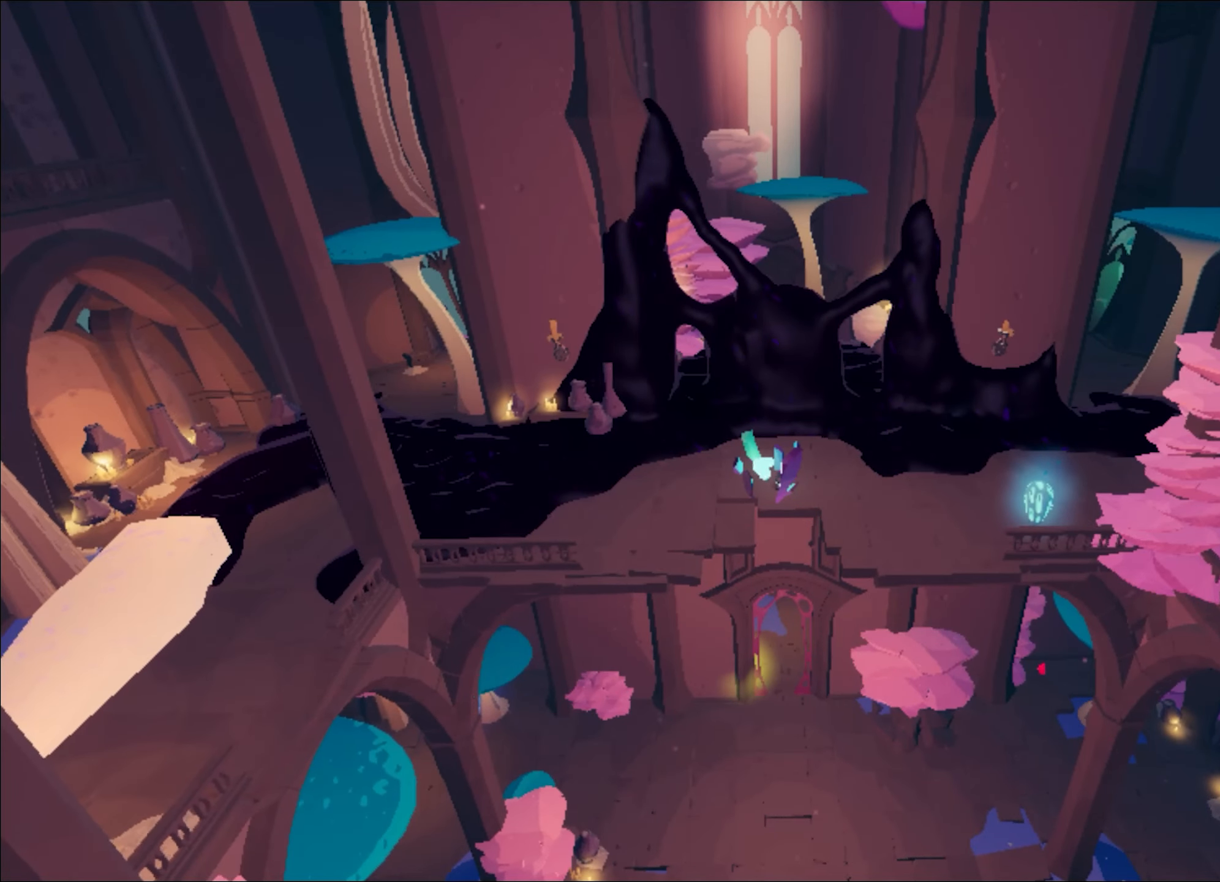
Gameplay with keyboard and mouse; each line is a JSON object with the keys and mouse buttons held at the frame after it. "events" lists presses ("down") and releases ("up") of "1", "2", "3", "4", "a", "alt", "c", "caps_lock", "ctrl", "d", "e", "escape", "f", "q", "r", "s", "shift", "space", "t", "tab", "w", "x", "z", "mouse_left", "mouse_wheel", "mouse_right", "mouse_mb4" and "mouse_mb5" between this image and that frame as [ms after this image, input, new state], when the widget could be followed in between. "mouse_left", "mouse_wheel", "mouse_right", "mouse_mb4", "mouse_mb5" = the "left", "wheel", "right", "mb4", "mb5" buttons of the "mouse" list. No other keys are recorded. "wheel" means that the mouse wheel is clicked or scrolled. Mouse movement is not recorded.
{"keys": ["d"], "mouse": [], "events": [[301, "d", "down"]]}
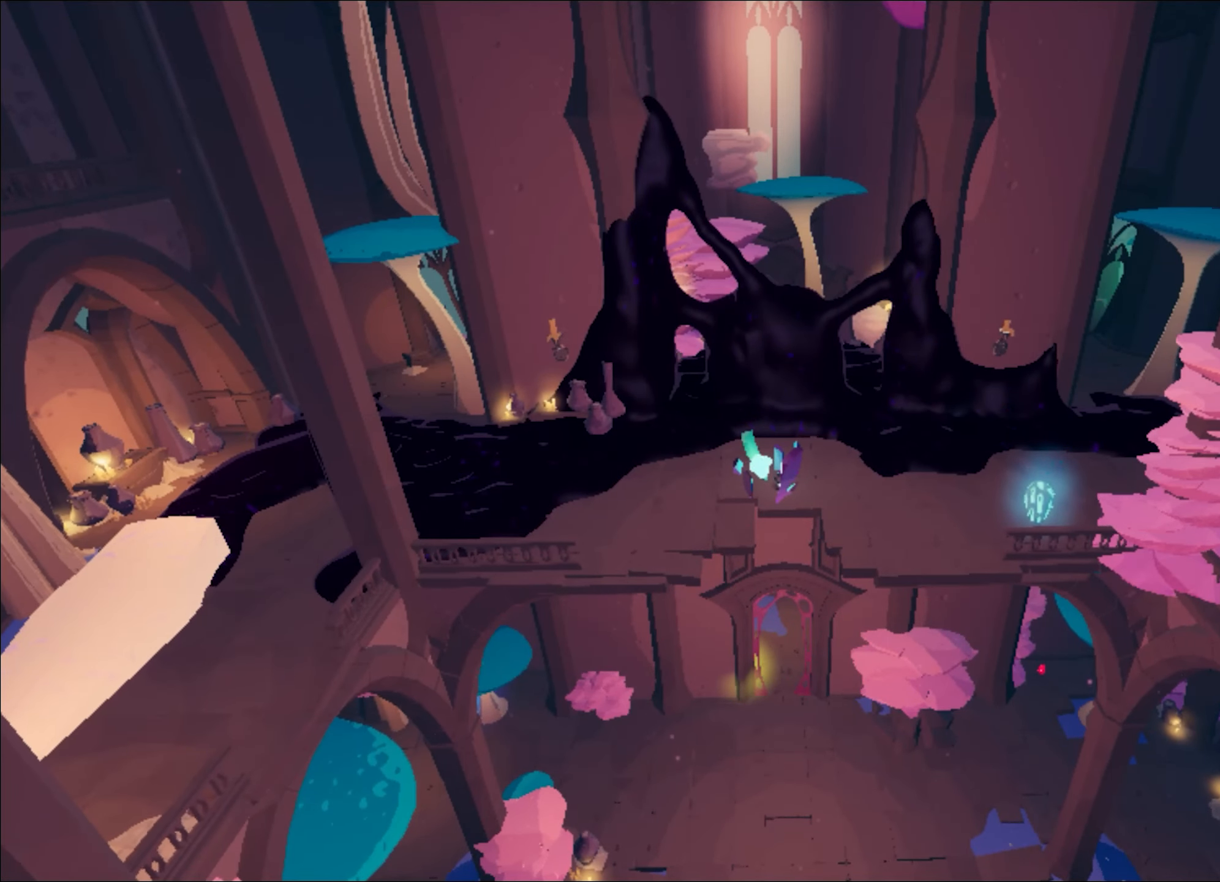
{"keys": ["d", "shift"], "mouse": [], "events": [[33, "shift", "down"], [133, "shift", "up"], [234, "shift", "down"], [317, "shift", "up"], [417, "shift", "down"]]}
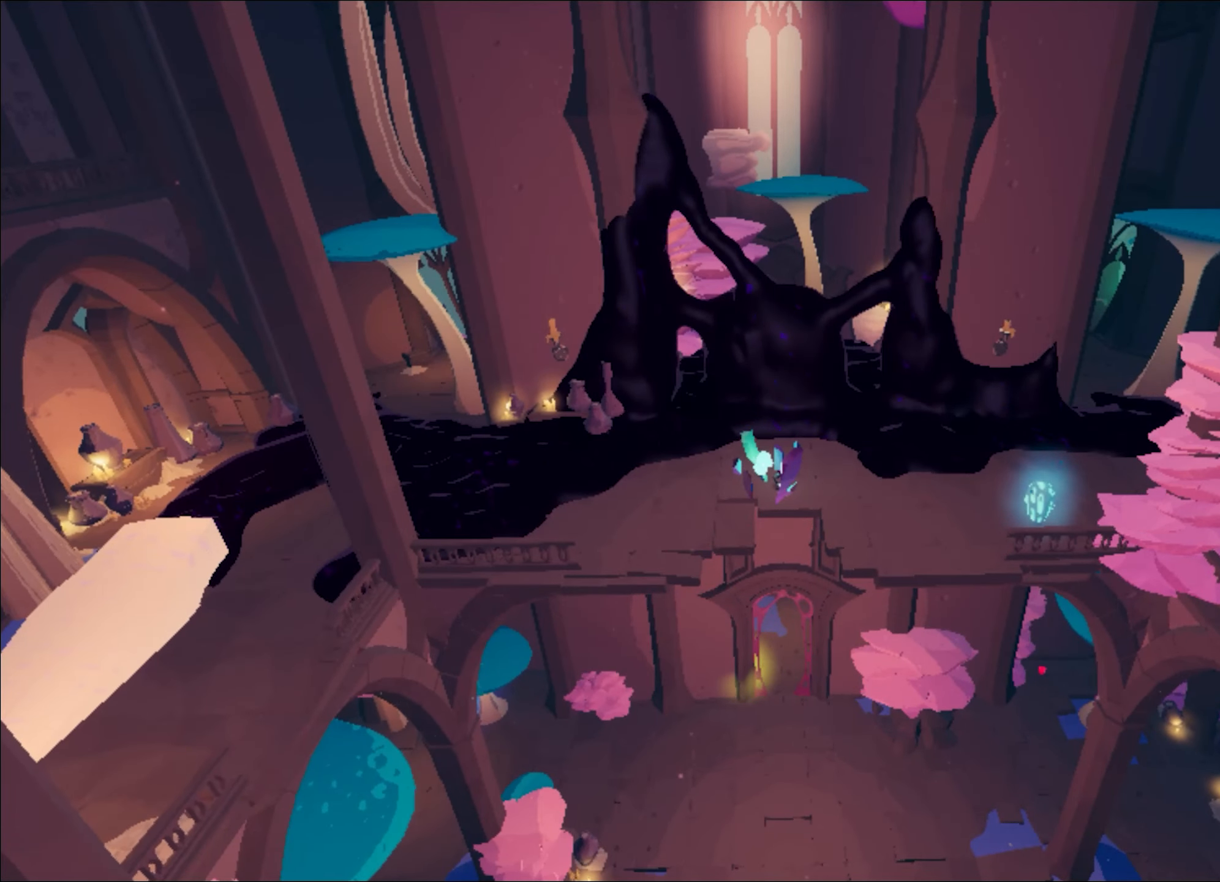
{"keys": ["d"], "mouse": [], "events": [[17, "shift", "up"]]}
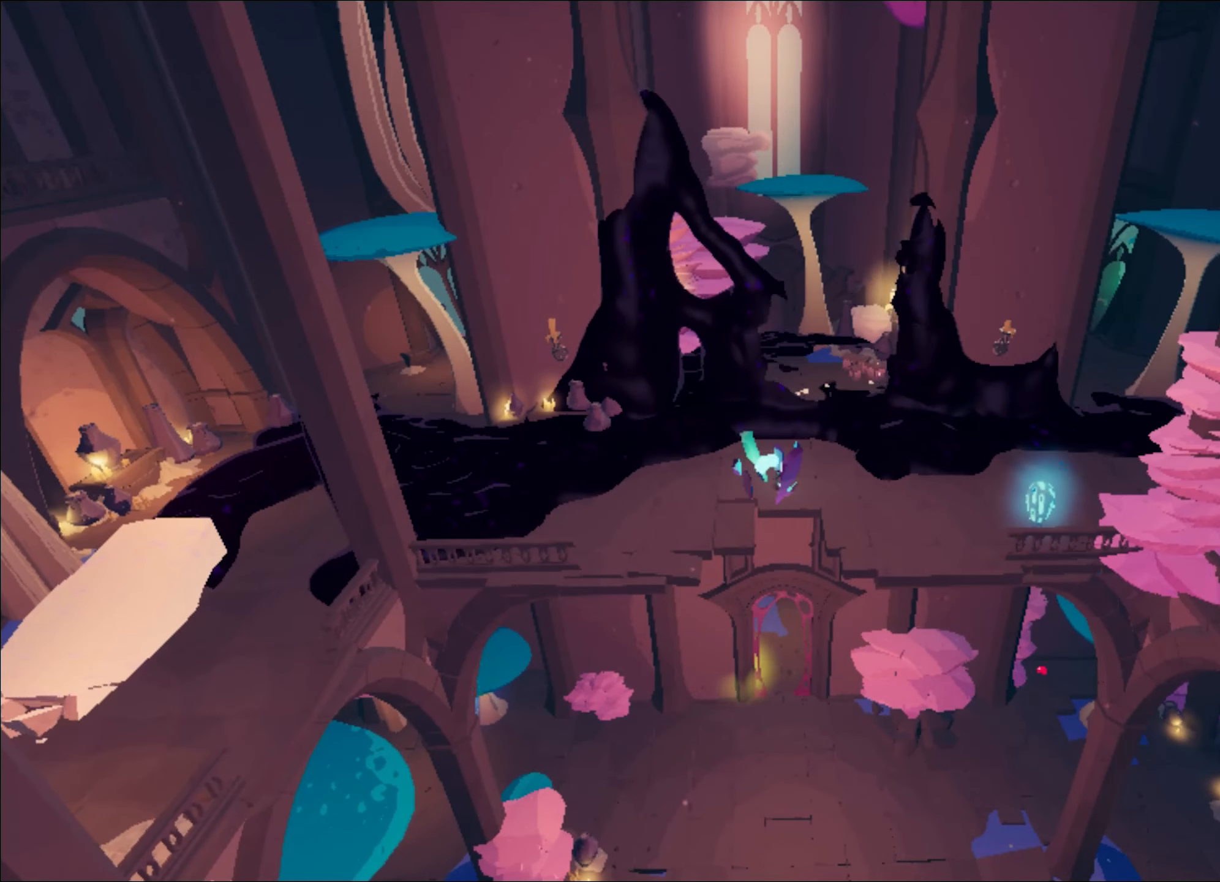
{"keys": ["d", "shift"], "mouse": [], "events": [[501, "shift", "down"]]}
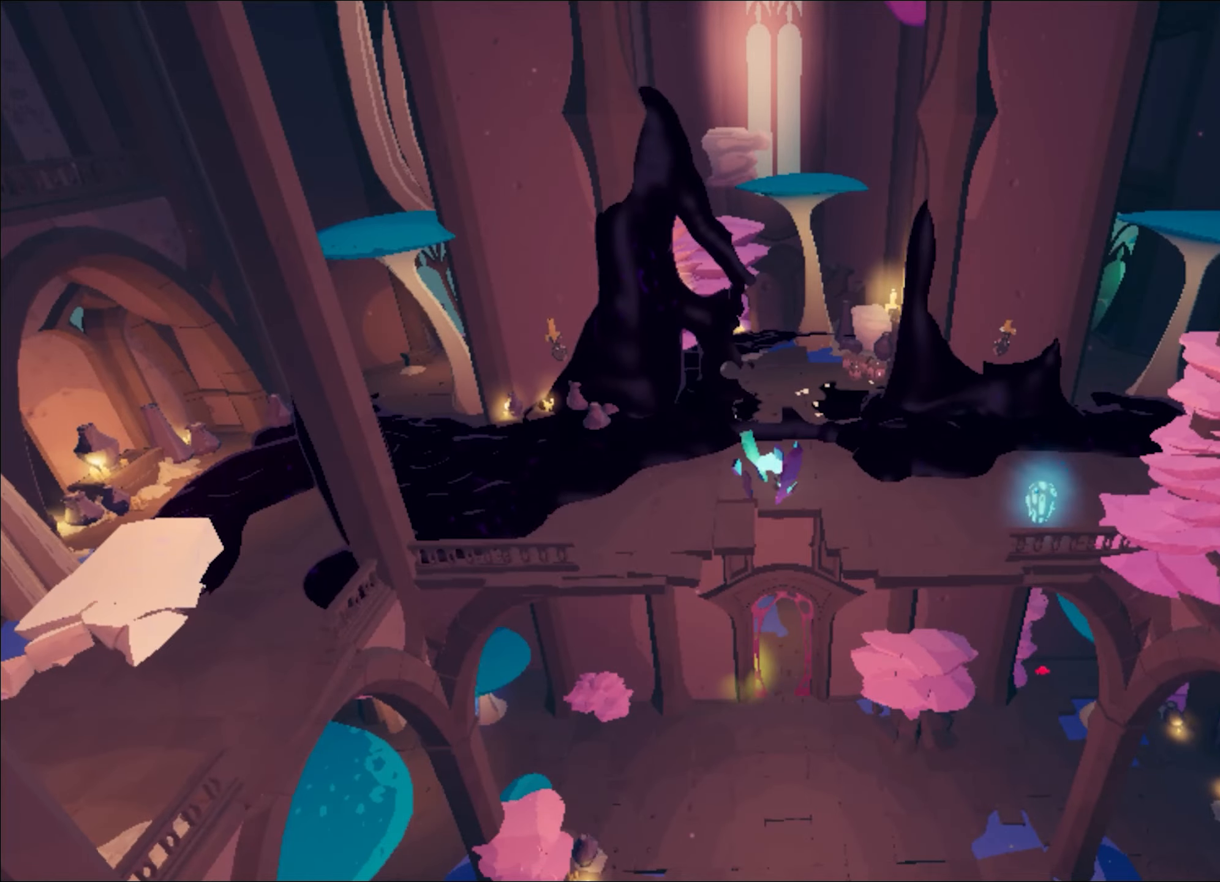
{"keys": ["d", "shift"], "mouse": [], "events": [[33, "shift", "up"], [183, "shift", "down"], [267, "shift", "up"], [367, "shift", "down"], [467, "shift", "up"], [500, "shift", "down"]]}
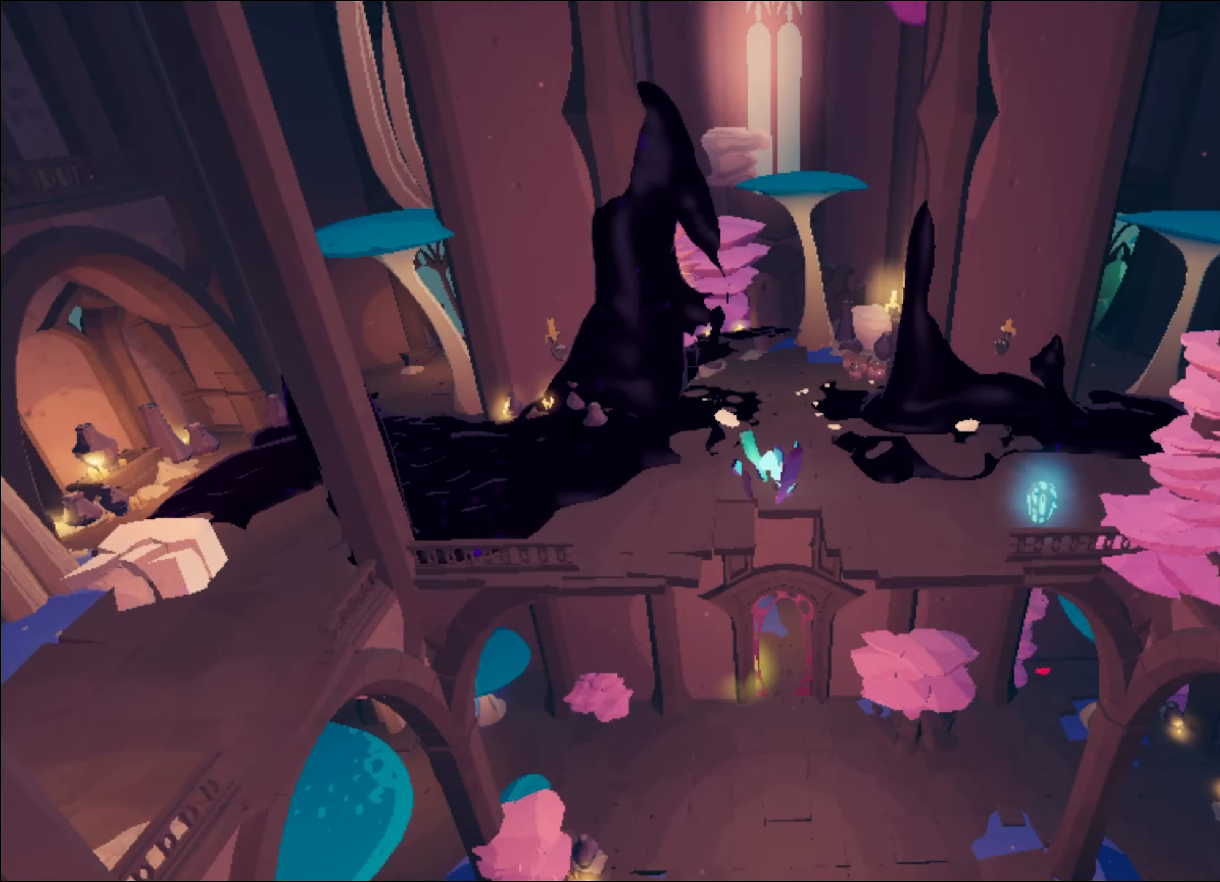
{"keys": ["d"], "mouse": [], "events": [[100, "shift", "up"], [250, "shift", "down"], [284, "shift", "up"], [384, "shift", "down"], [484, "shift", "up"]]}
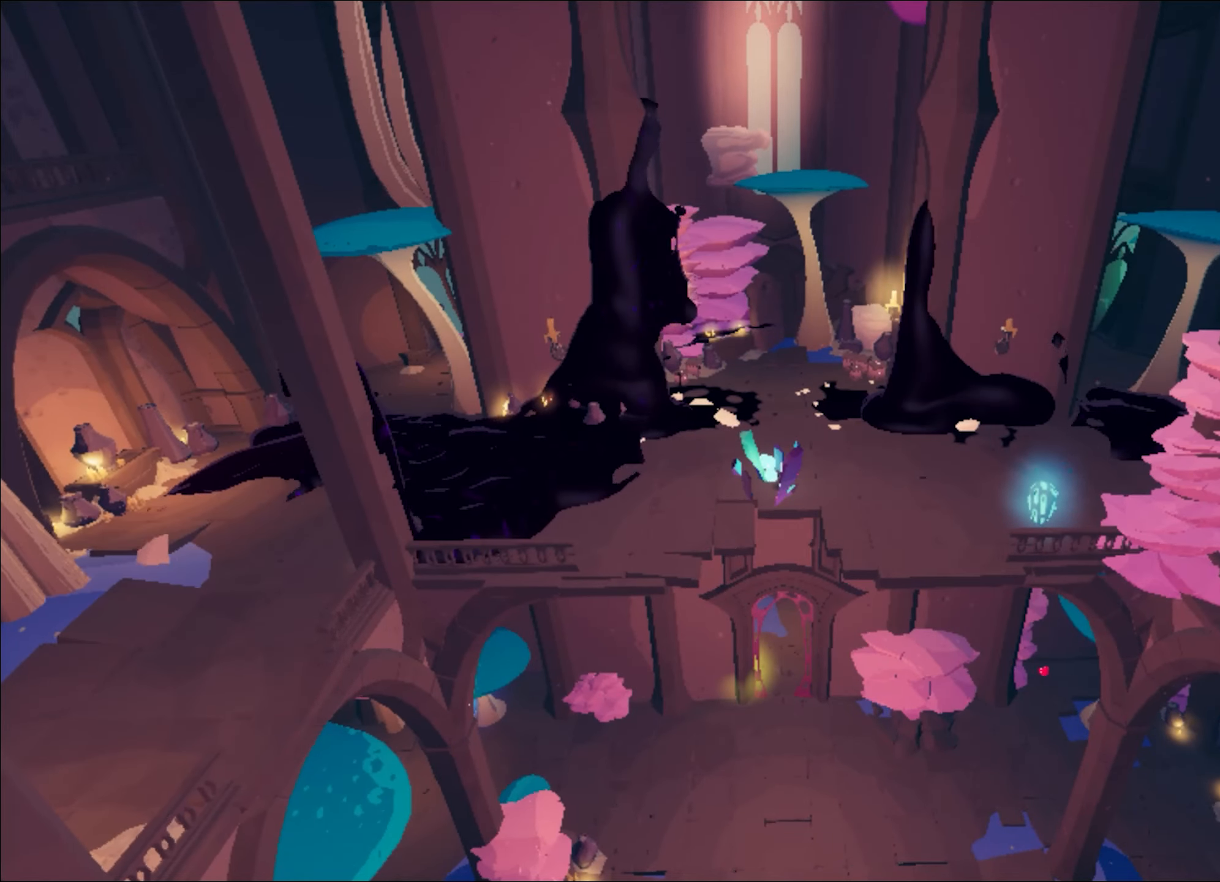
{"keys": ["d"], "mouse": [], "events": [[66, "shift", "down"], [117, "shift", "up"], [217, "shift", "down"], [250, "shift", "up"], [400, "shift", "down"], [450, "shift", "up"]]}
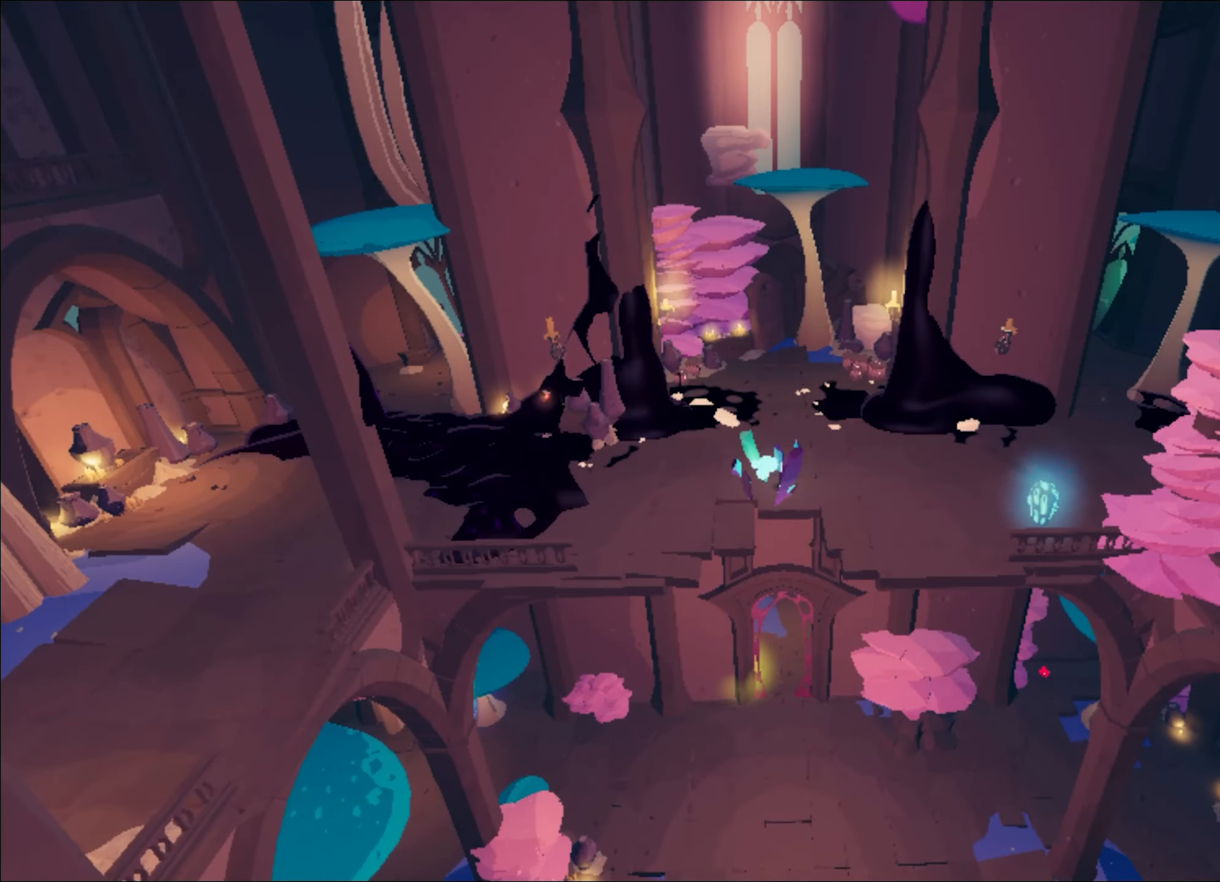
{"keys": ["d"], "mouse": [], "events": [[34, "shift", "down"], [134, "shift", "up"], [234, "shift", "down"], [267, "shift", "up"], [417, "shift", "down"], [467, "shift", "up"]]}
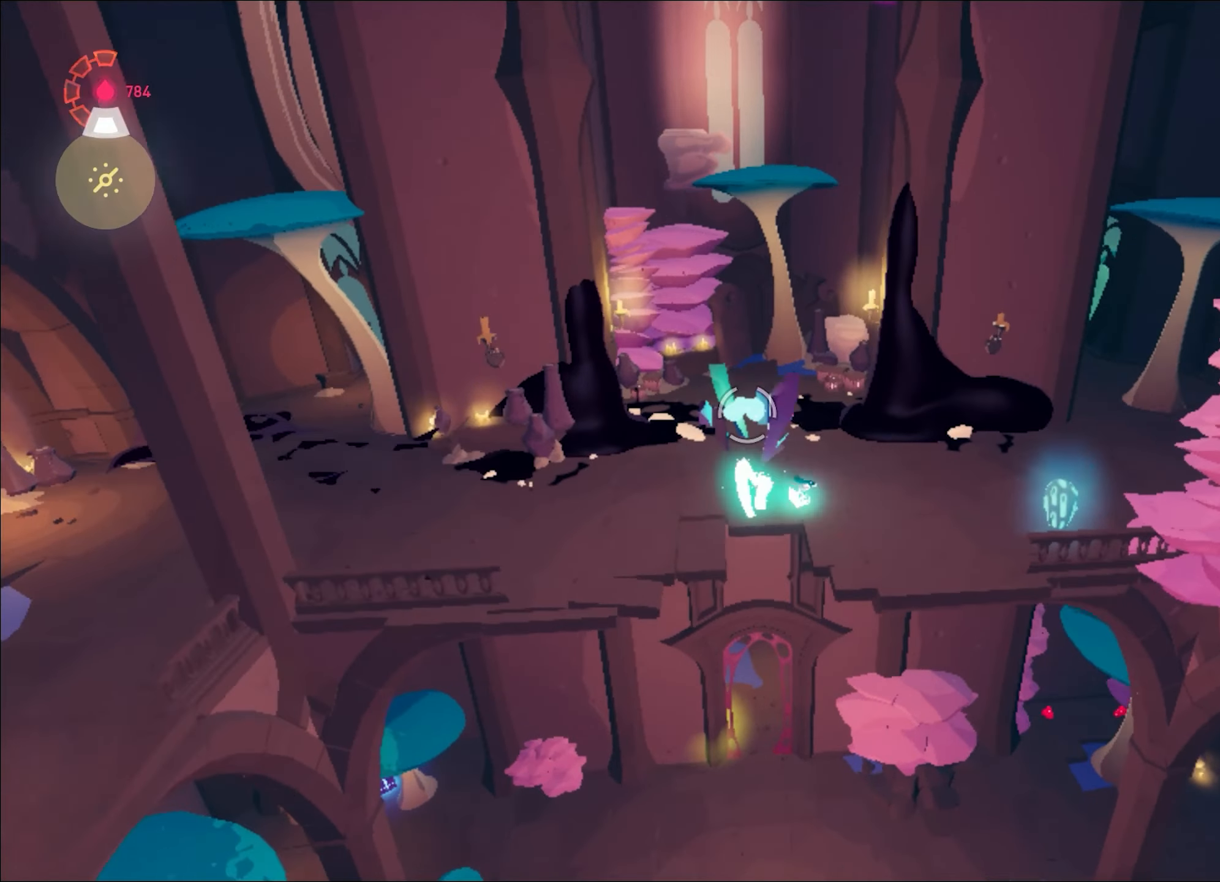
{"keys": ["d"], "mouse": [], "events": [[50, "shift", "down"], [250, "shift", "up"], [283, "mouse_left", "down"], [283, "space", "down"], [383, "mouse_left", "up"], [433, "space", "up"]]}
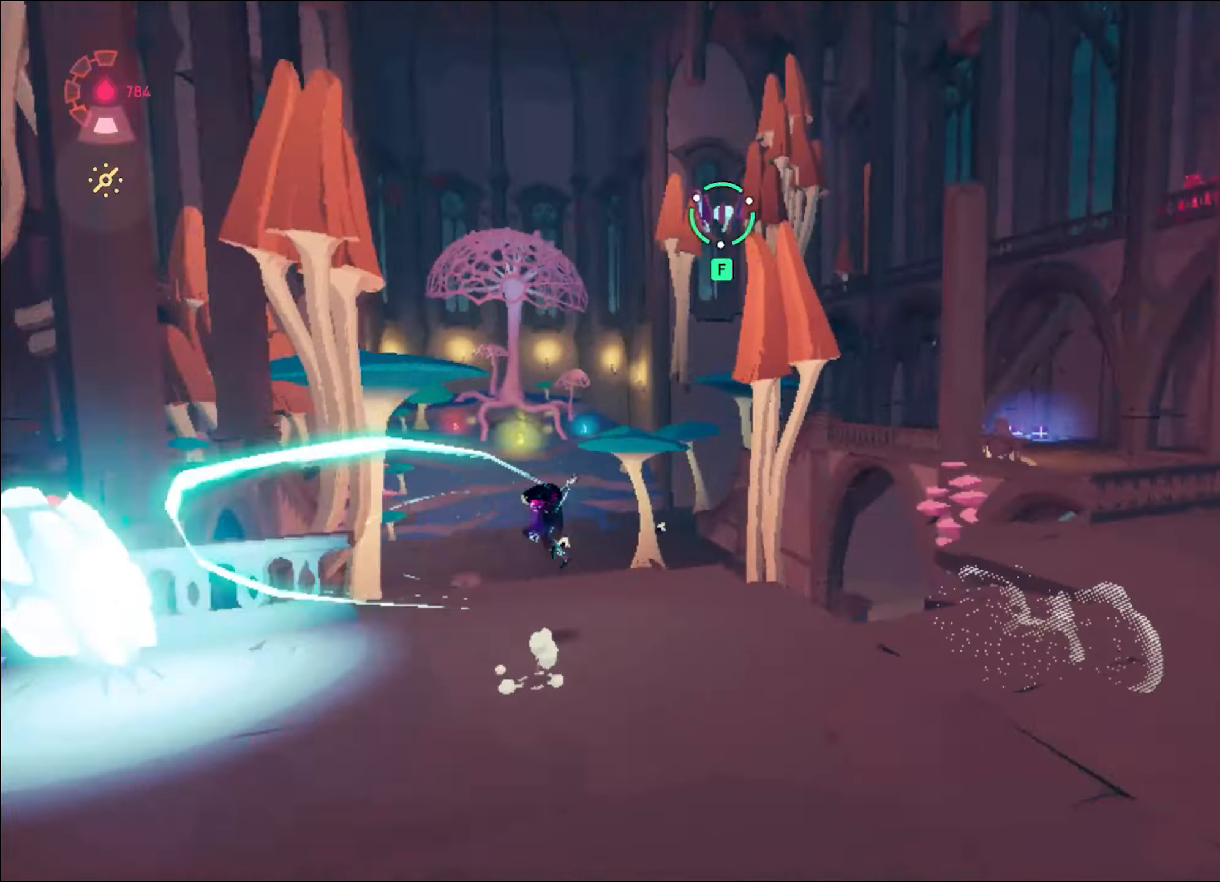
{"keys": ["f", "w"], "mouse": [], "events": [[17, "d", "up"], [67, "ctrl", "down"], [117, "w", "down"], [167, "ctrl", "up"], [167, "f", "down"], [250, "f", "up"], [351, "f", "down"], [401, "f", "up"], [501, "f", "down"]]}
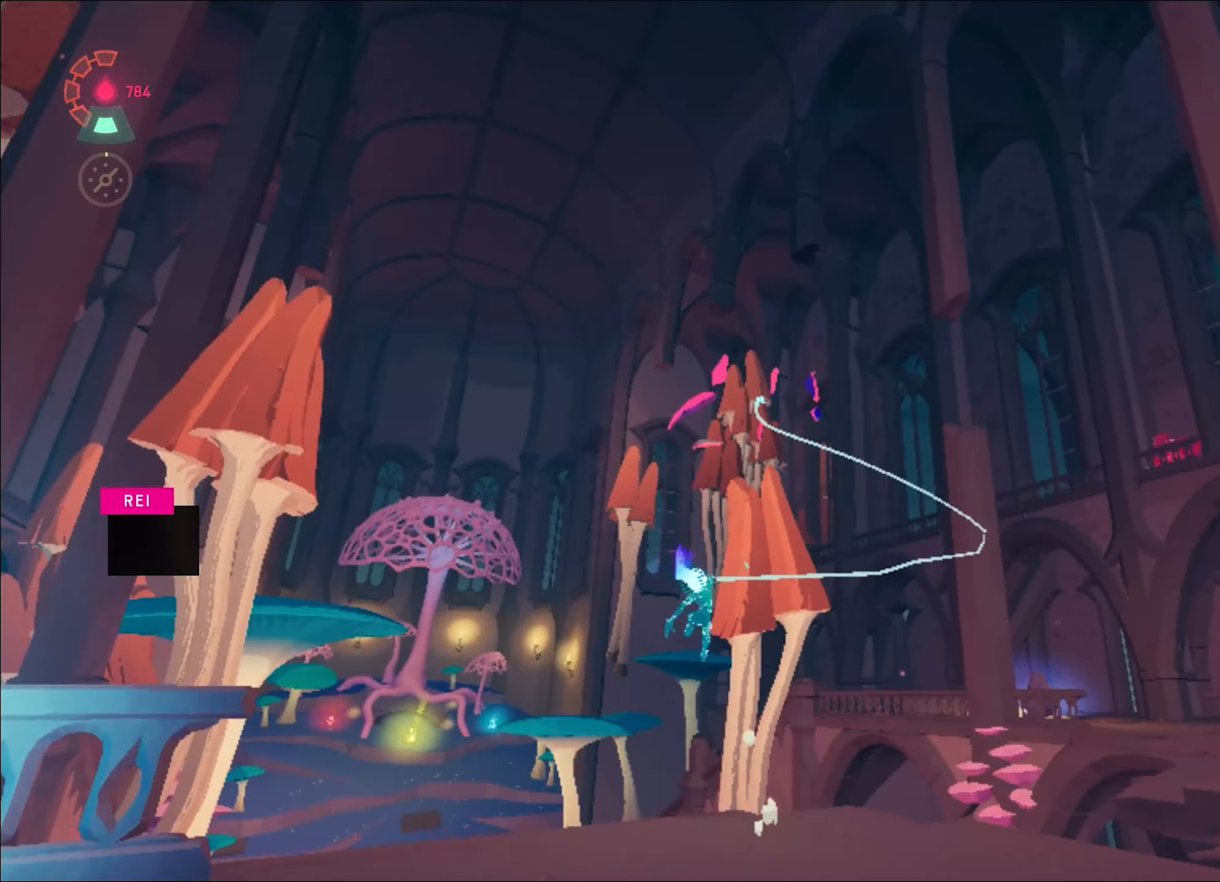
{"keys": ["w"], "mouse": [], "events": [[83, "f", "up"], [183, "a", "down"], [300, "a", "up"]]}
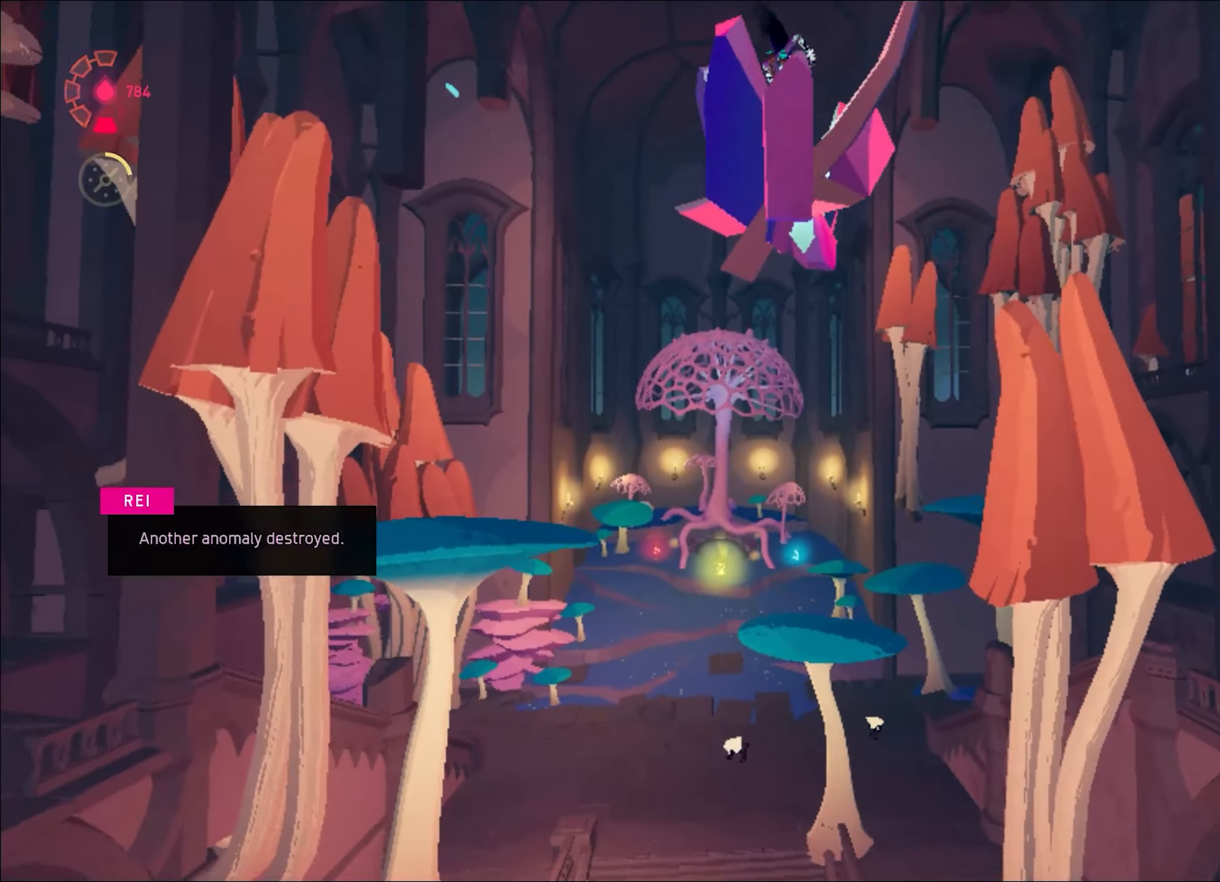
{"keys": ["w"], "mouse": ["right"], "events": [[84, "space", "down"], [134, "space", "up"], [267, "mouse_right", "down"]]}
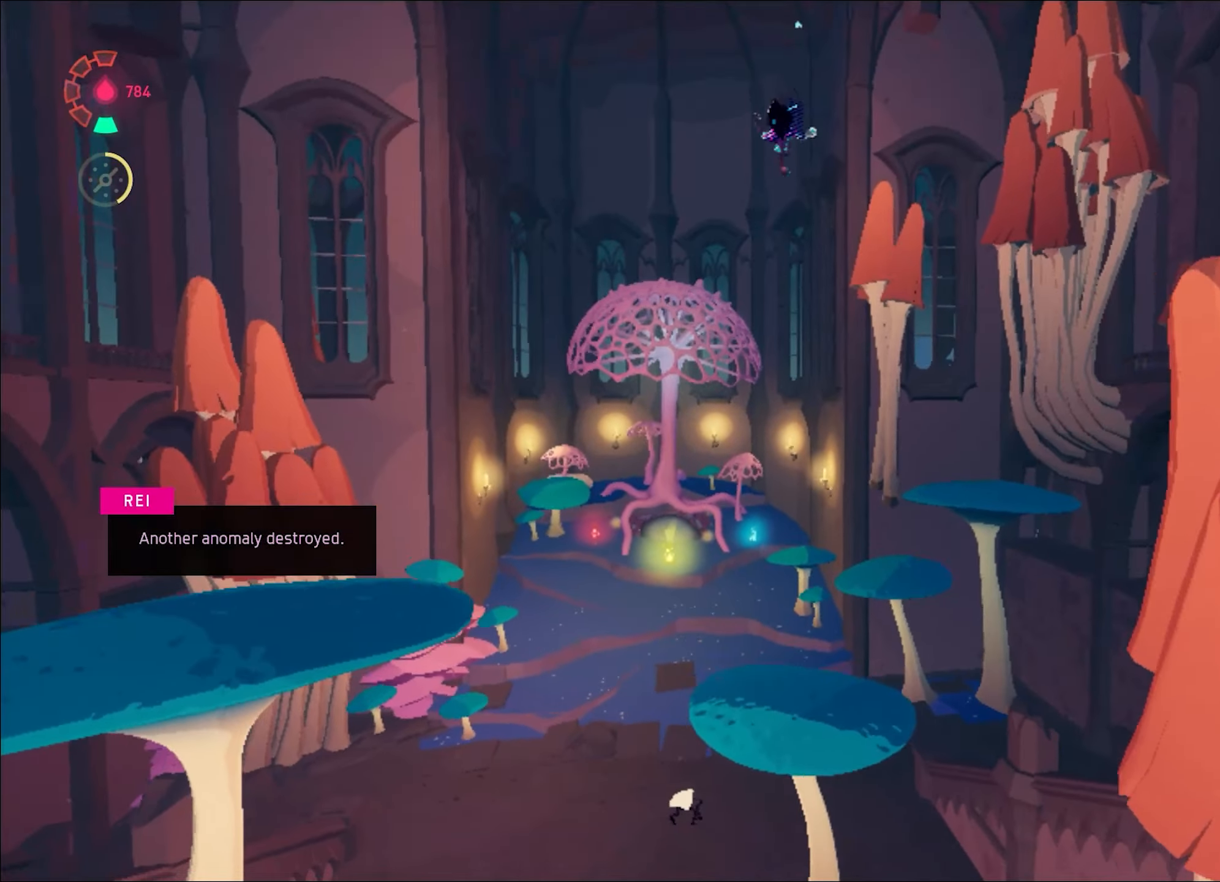
{"keys": ["w"], "mouse": ["right"], "events": []}
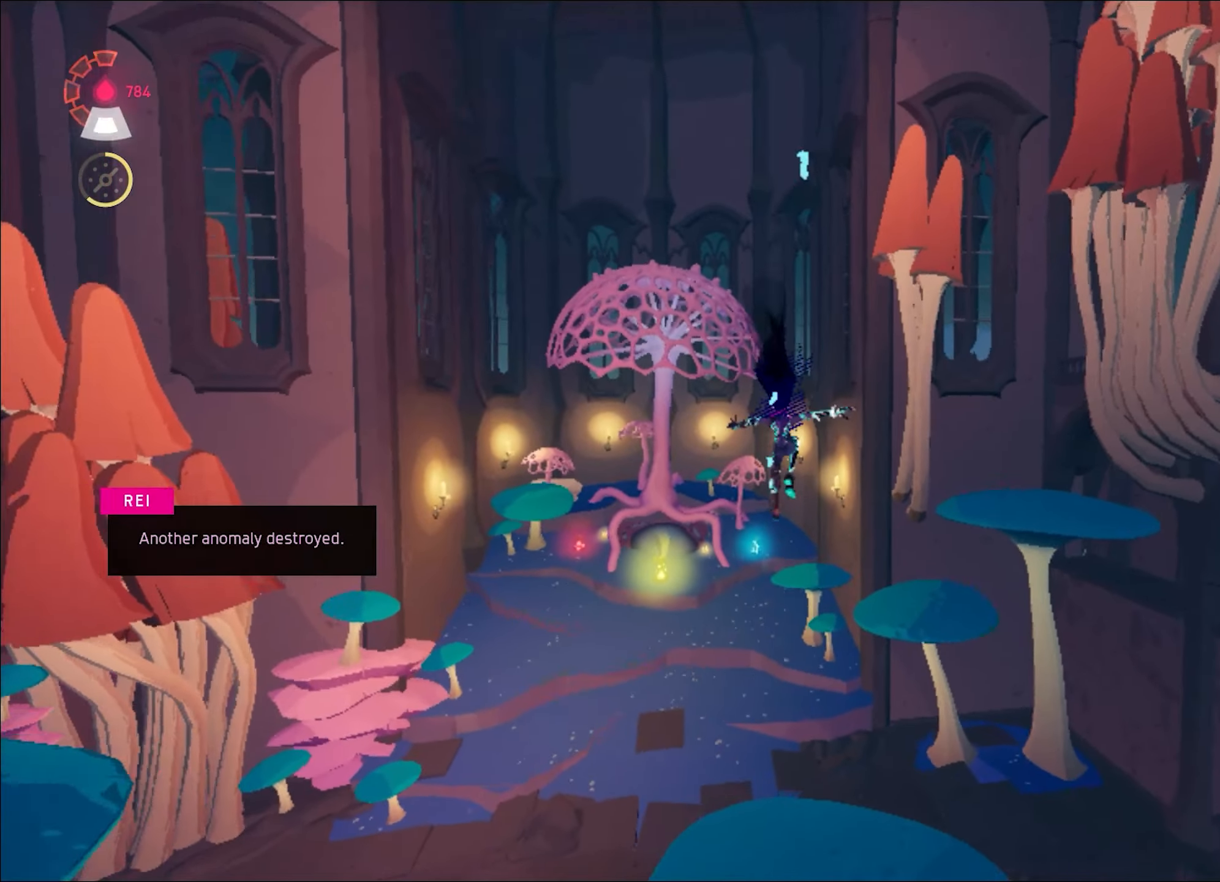
{"keys": ["w"], "mouse": ["right"], "events": [[217, "d", "down"], [301, "d", "up"]]}
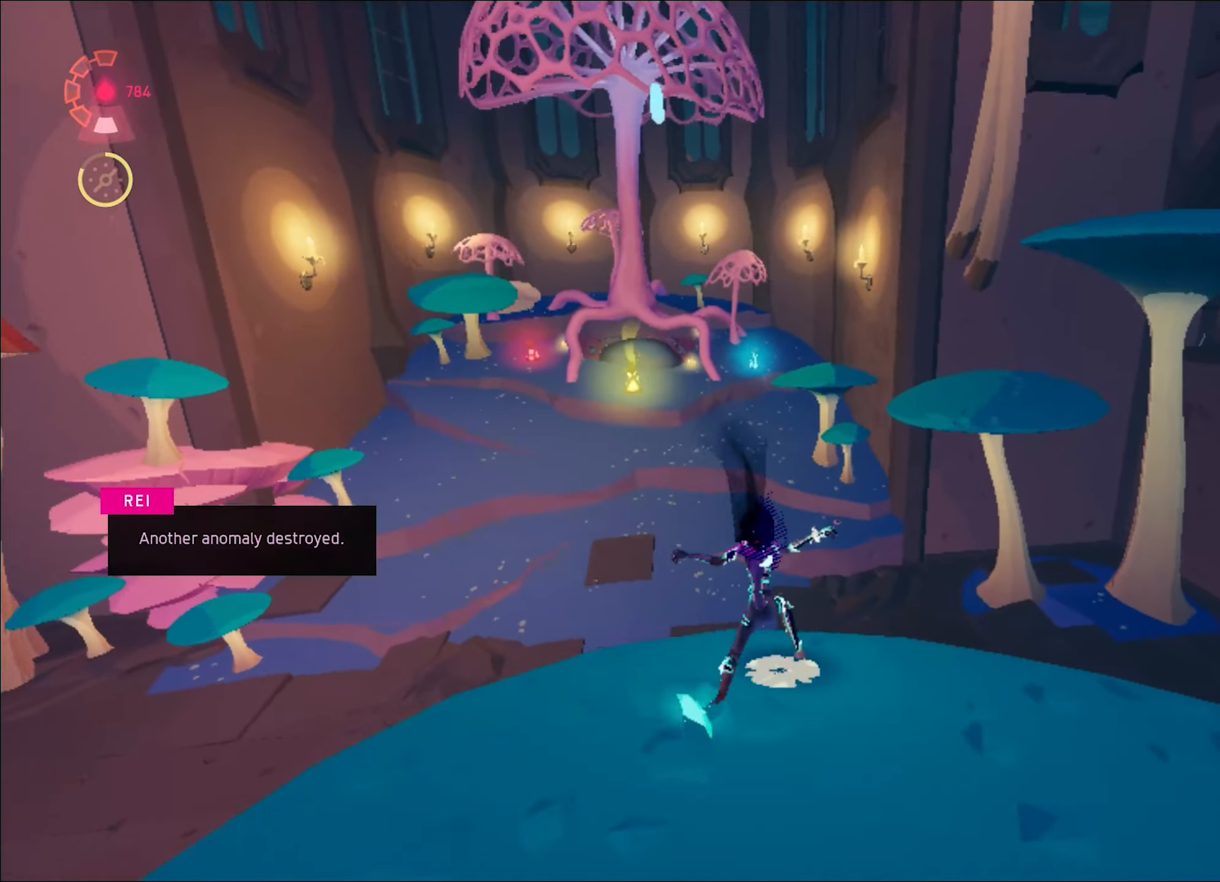
{"keys": ["a", "w"], "mouse": ["right"], "events": [[33, "space", "down"], [83, "space", "up"], [317, "a", "down"]]}
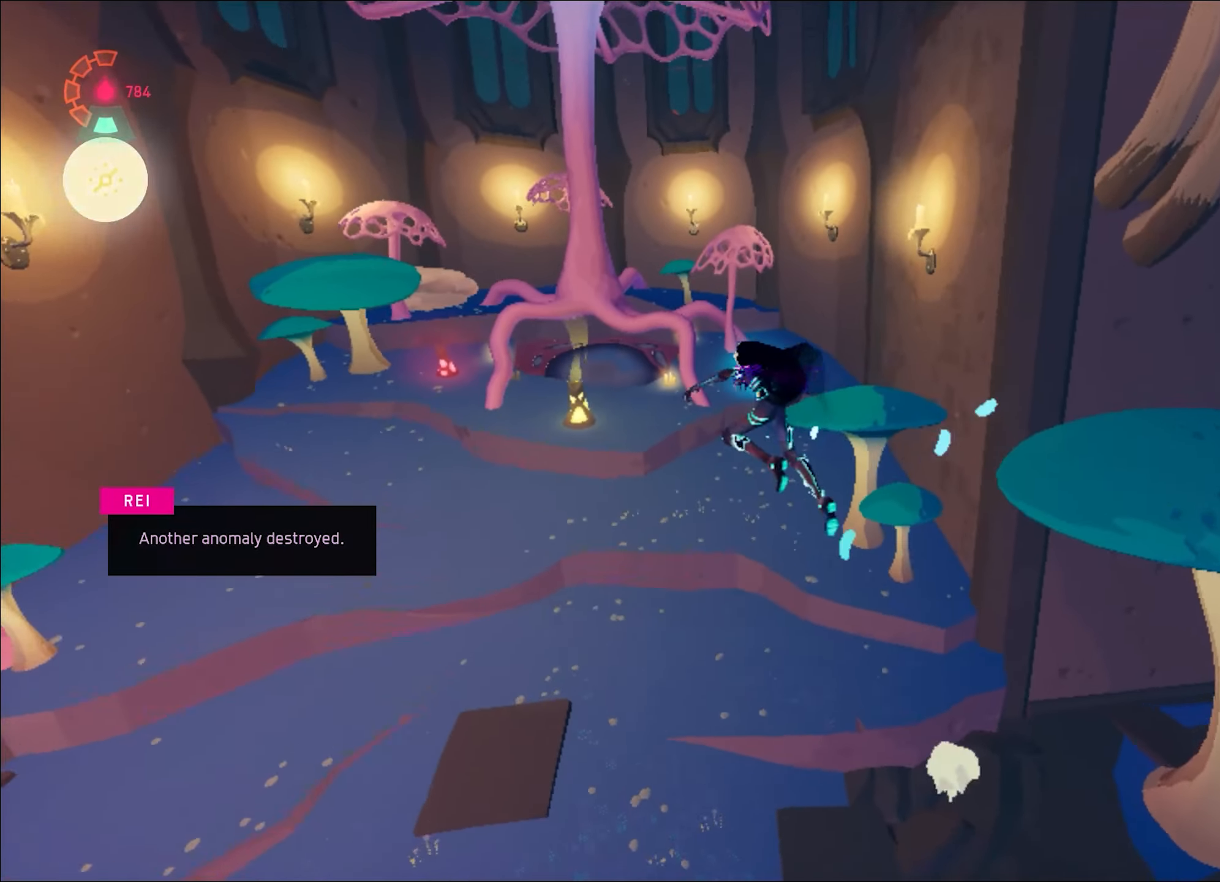
{"keys": ["space", "w"], "mouse": ["right"], "events": [[101, "a", "up"], [484, "space", "down"]]}
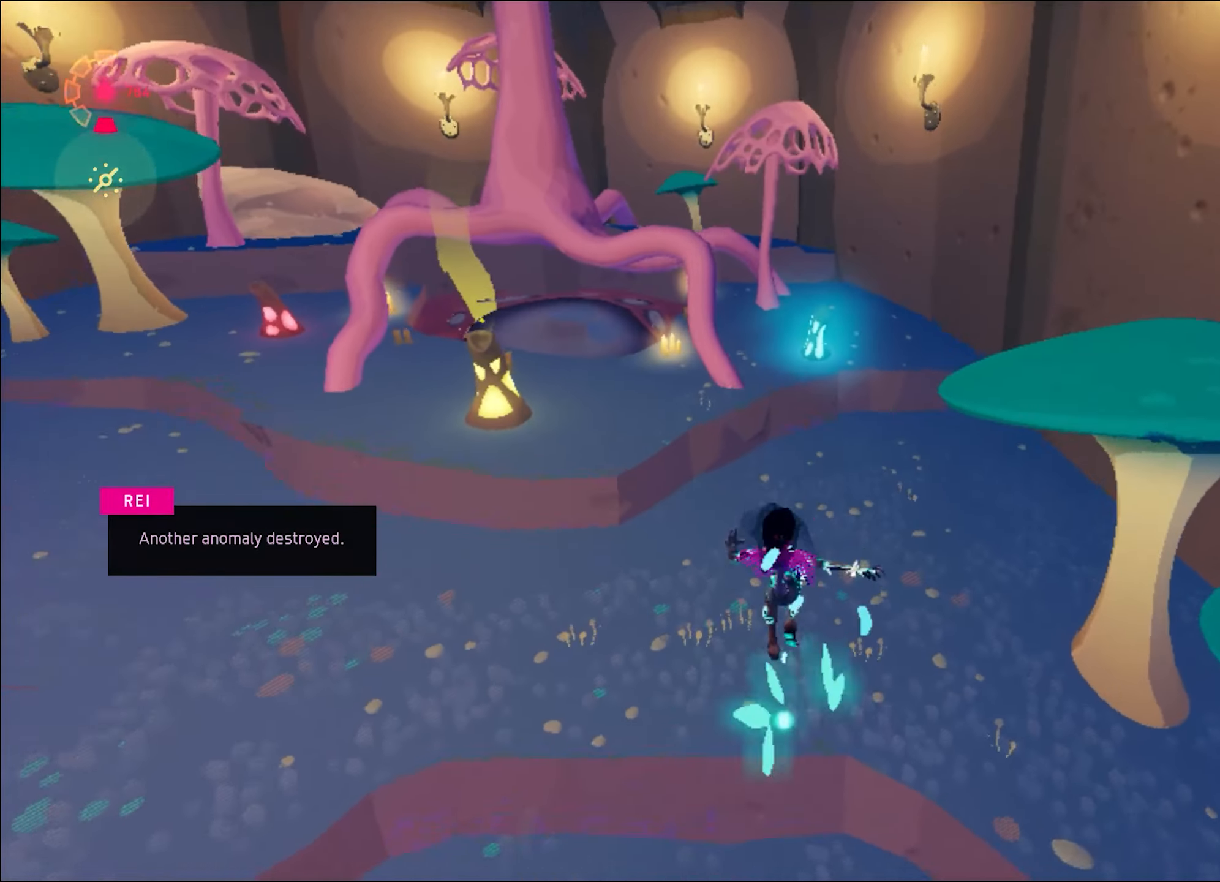
{"keys": ["w"], "mouse": ["right"], "events": [[67, "space", "up"], [117, "w", "up"], [367, "w", "down"]]}
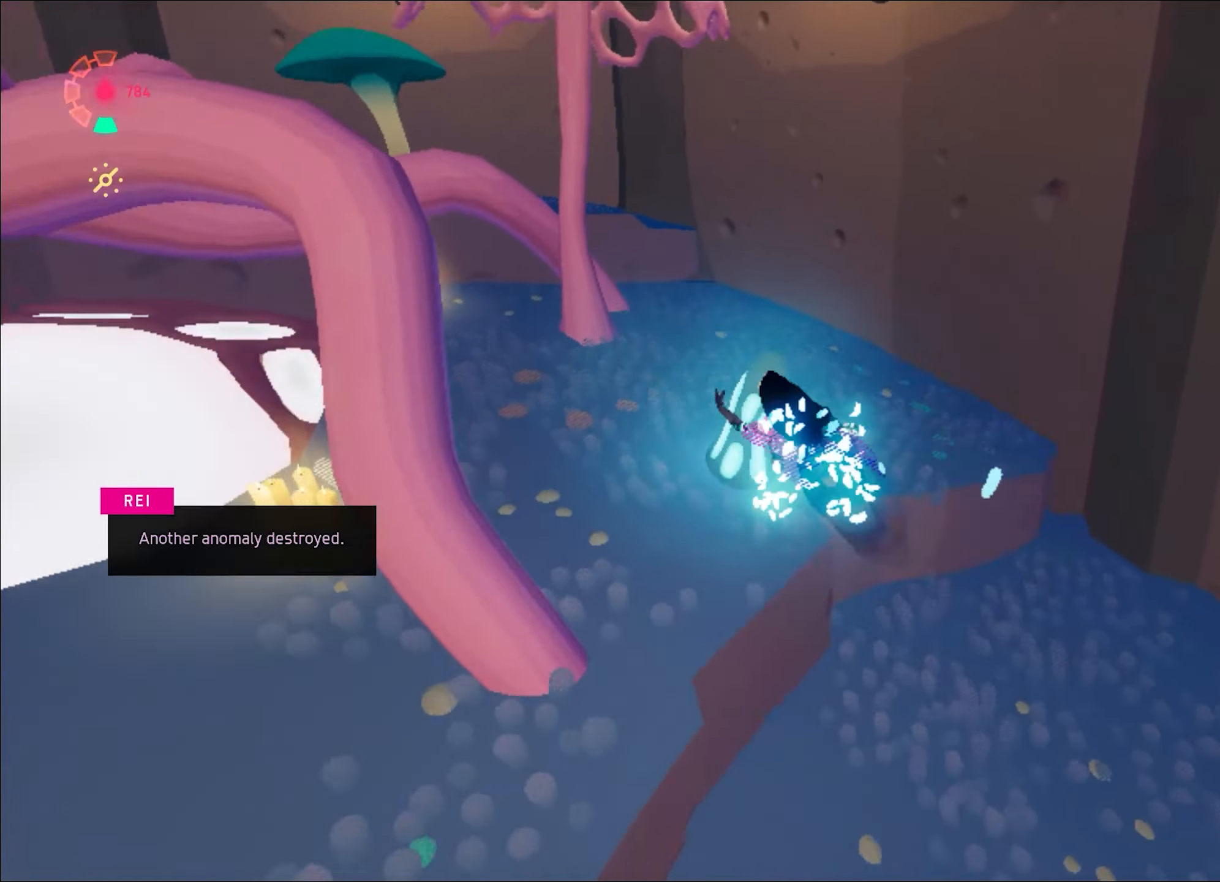
{"keys": ["d", "w"], "mouse": ["right"], "events": [[101, "d", "down"]]}
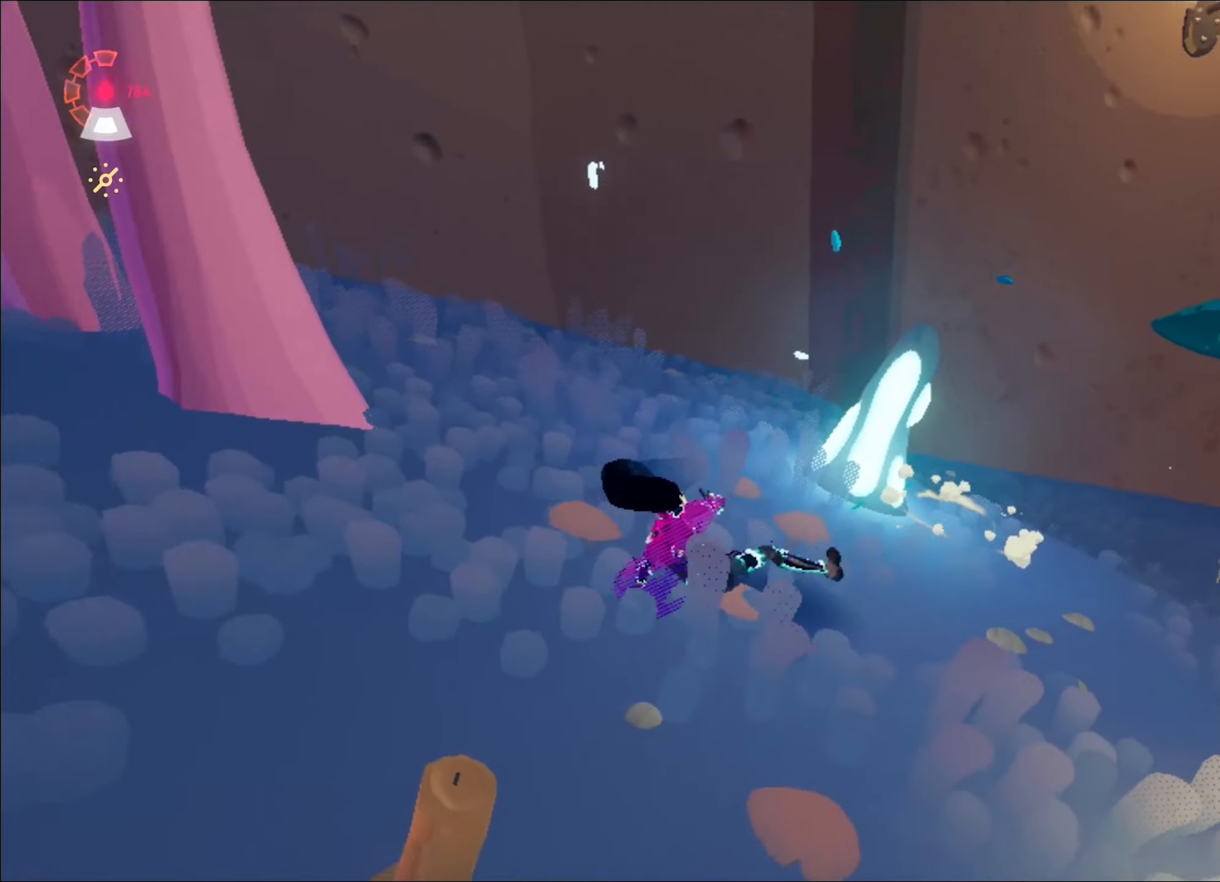
{"keys": ["w"], "mouse": ["right"], "events": [[167, "shift", "down"], [250, "d", "up"], [250, "space", "down"], [400, "space", "up"], [450, "shift", "up"]]}
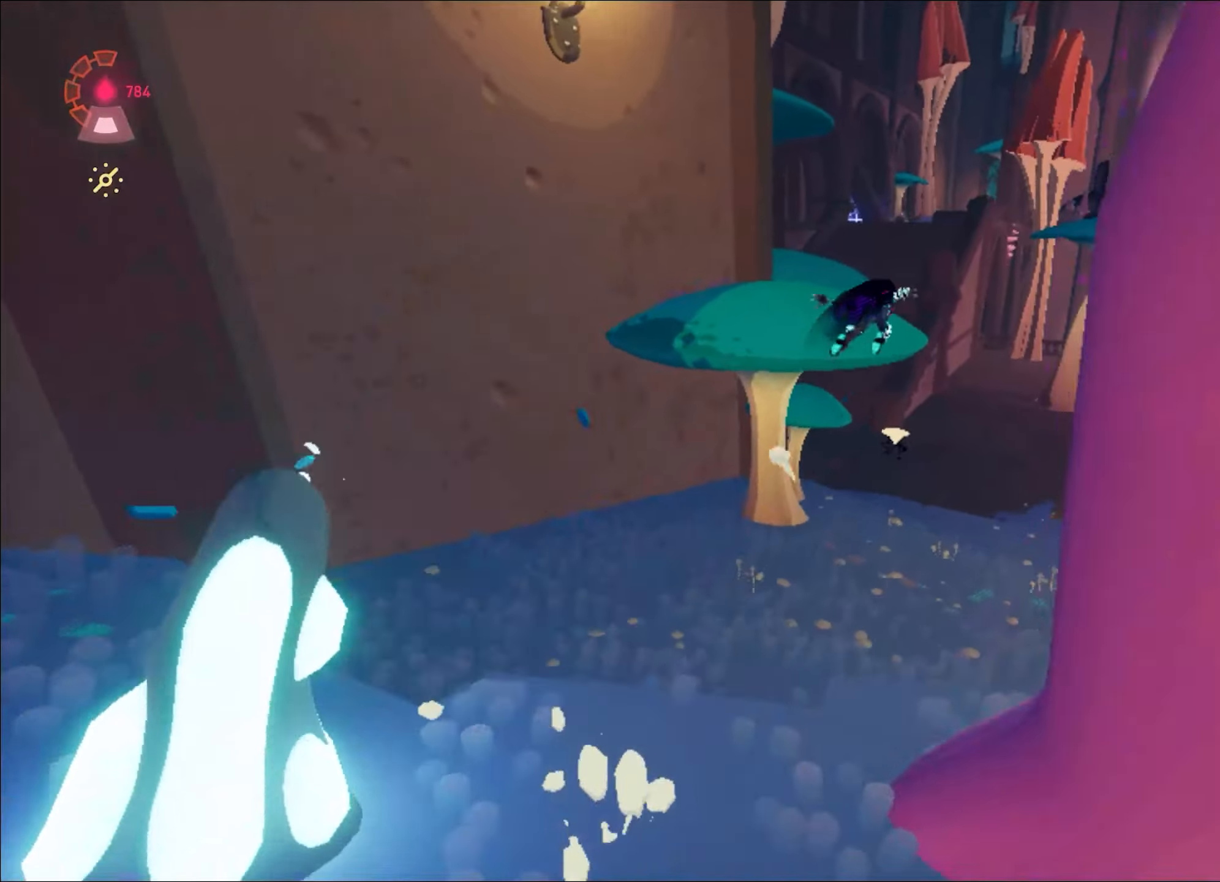
{"keys": ["w"], "mouse": ["right"], "events": [[333, "a", "down"], [434, "a", "up"]]}
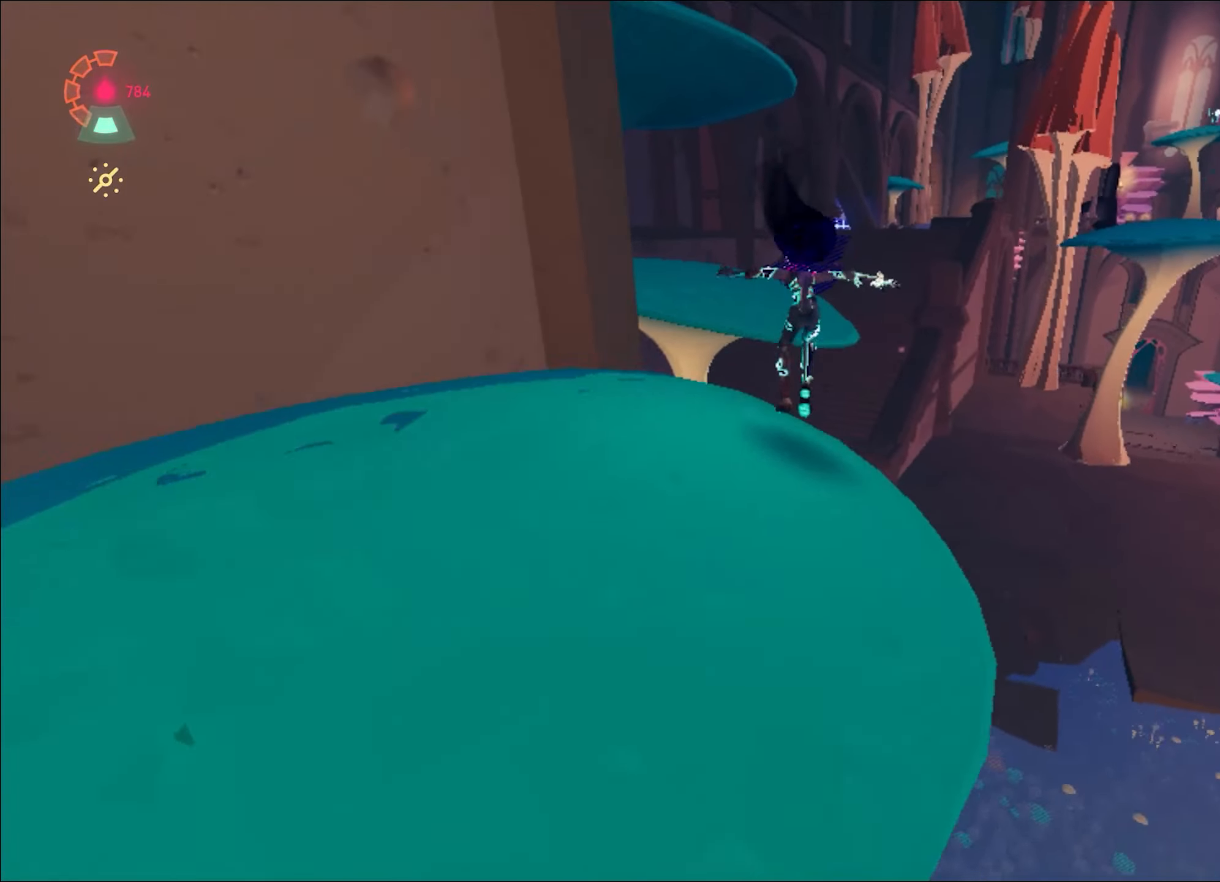
{"keys": ["w"], "mouse": ["right"], "events": [[117, "space", "down"], [167, "space", "up"]]}
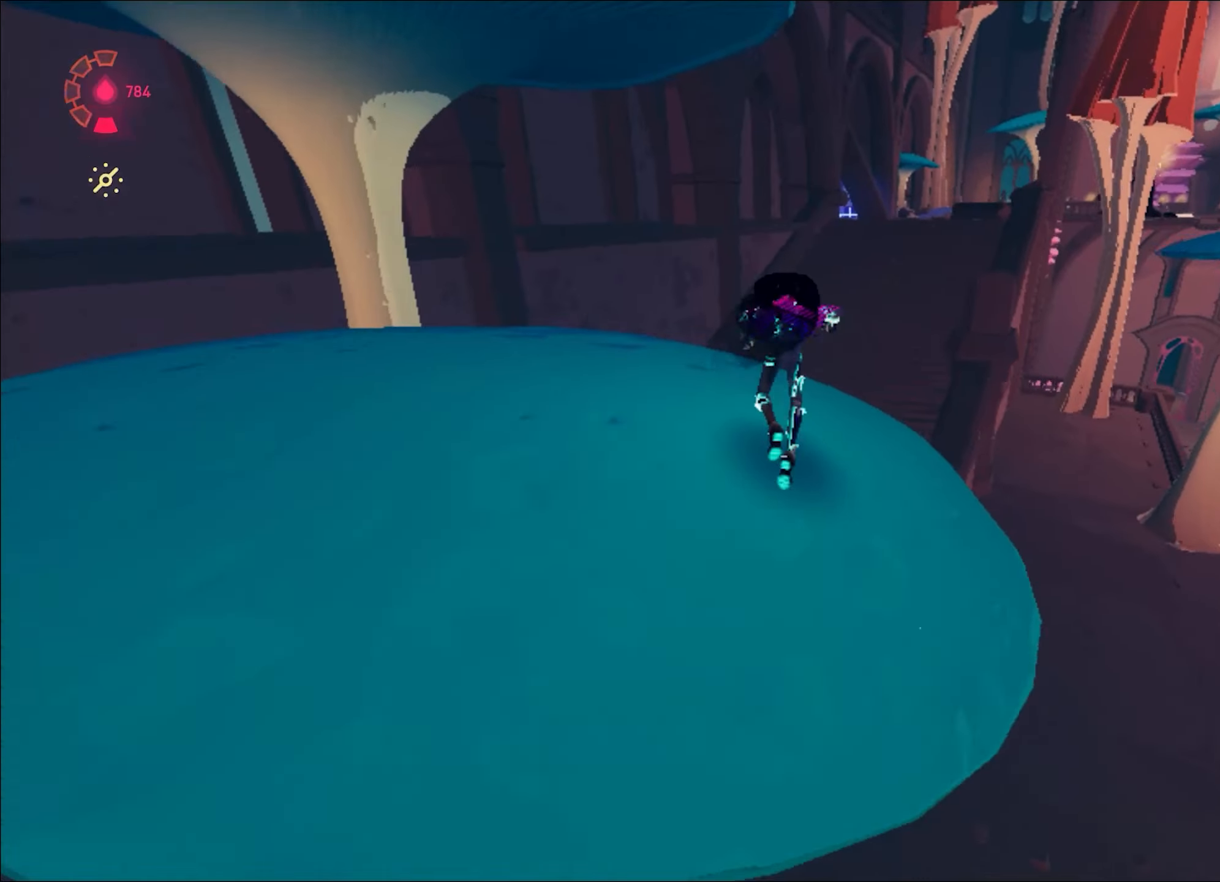
{"keys": ["shift", "space", "w"], "mouse": ["right"], "events": [[183, "shift", "down"], [233, "space", "down"]]}
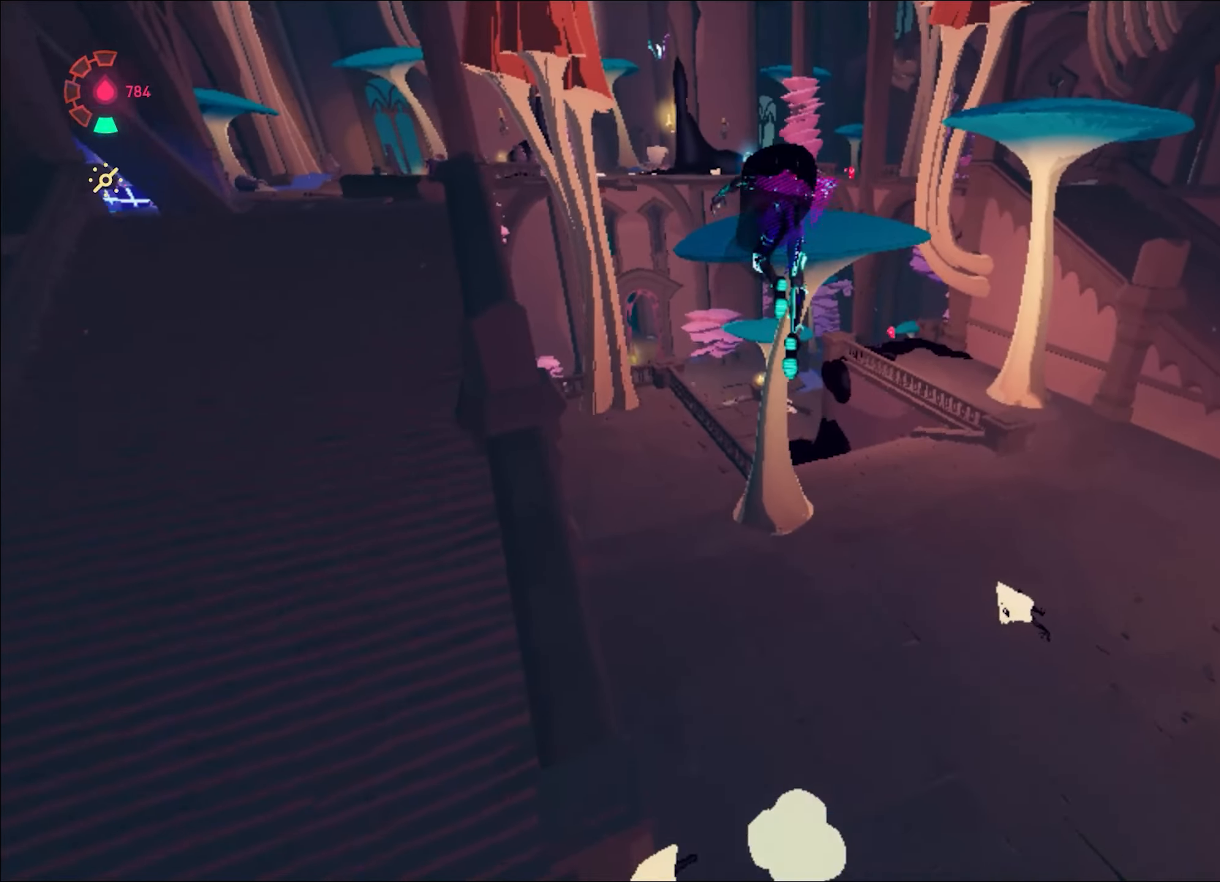
{"keys": ["w"], "mouse": ["right"], "events": [[100, "space", "up"], [251, "shift", "up"]]}
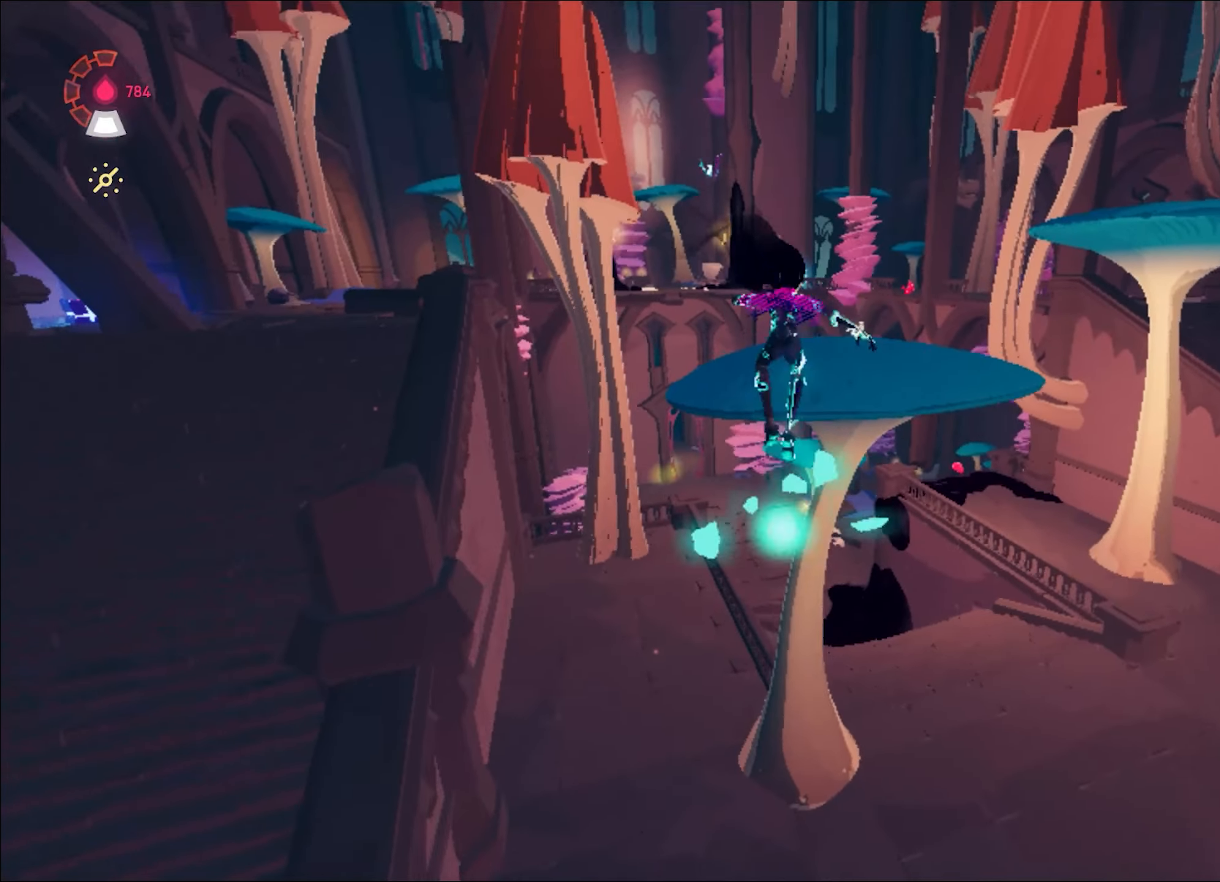
{"keys": ["w"], "mouse": ["right"], "events": []}
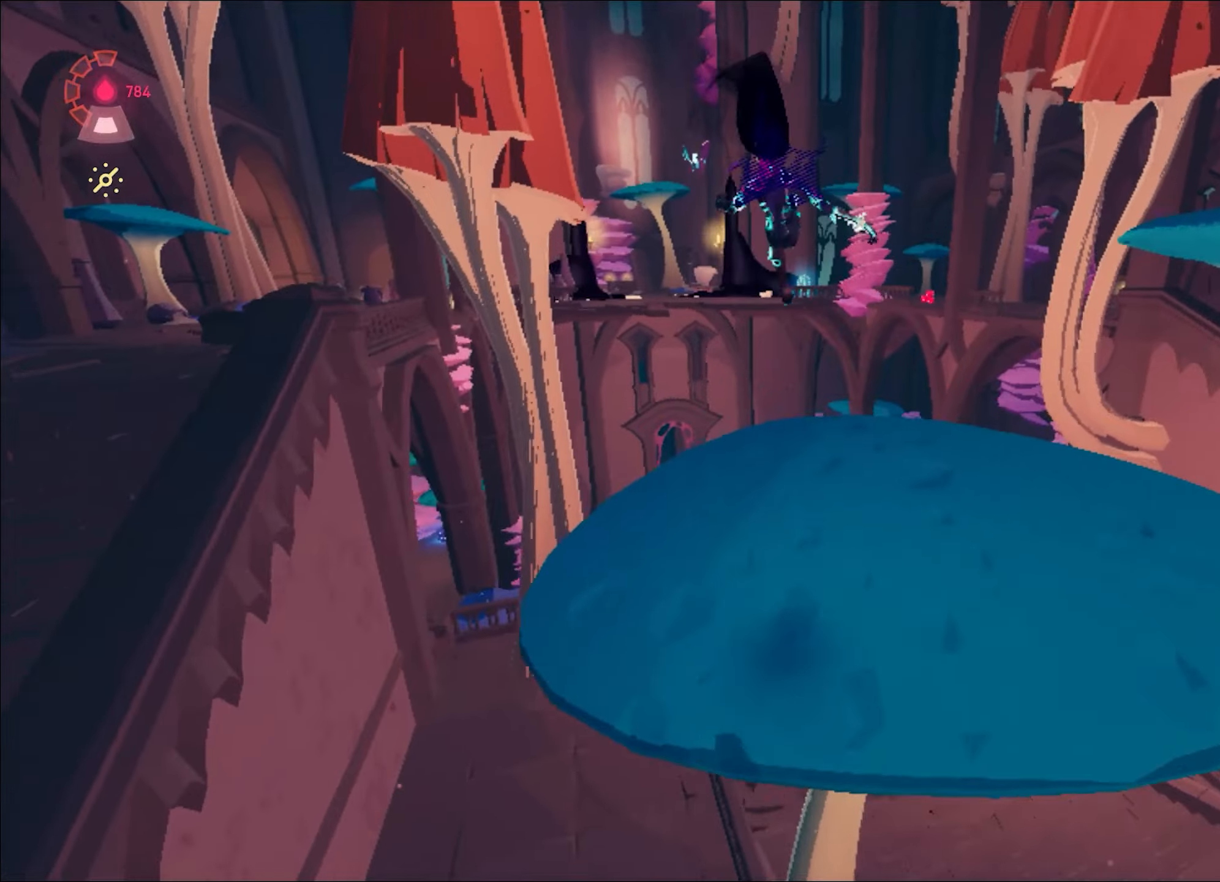
{"keys": ["shift", "space", "w"], "mouse": ["right"], "events": [[267, "shift", "down"], [300, "space", "down"]]}
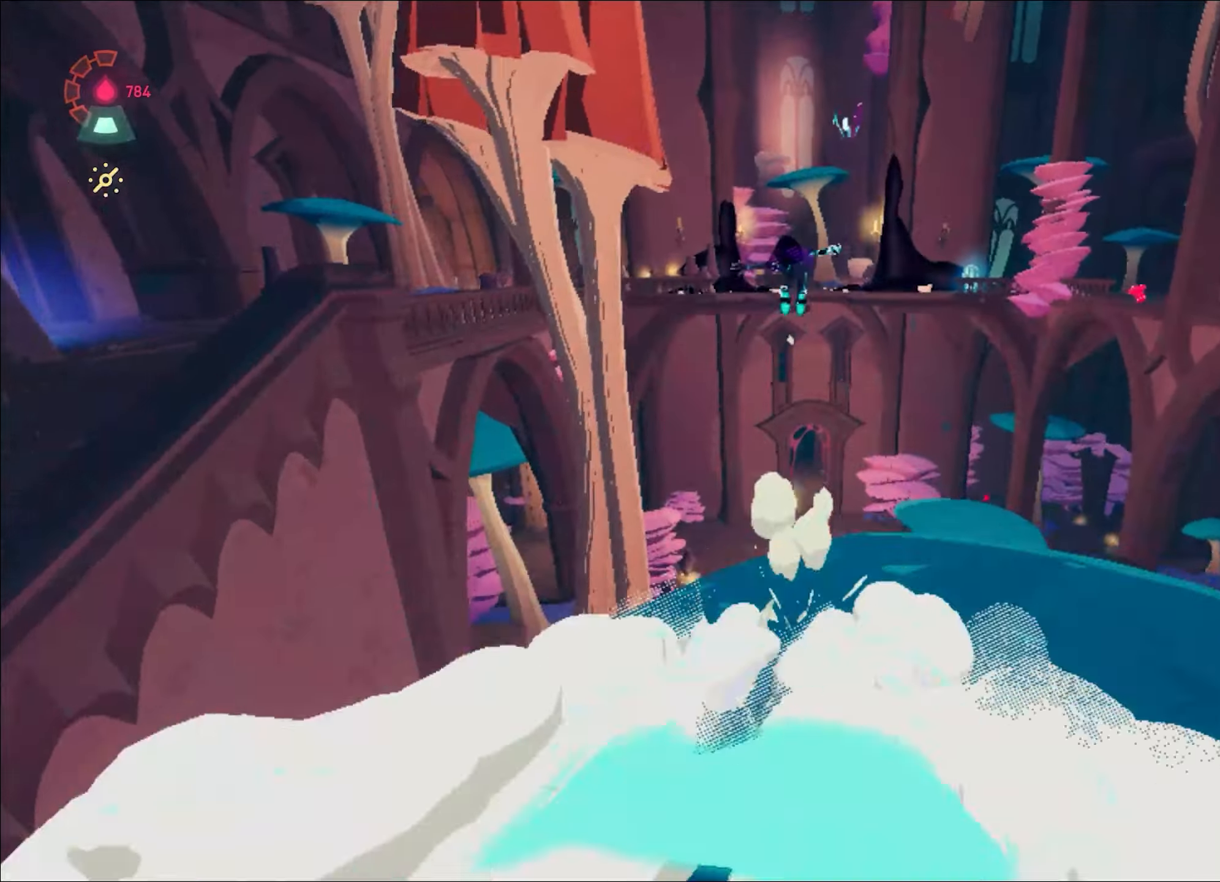
{"keys": ["w"], "mouse": [], "events": [[33, "space", "up"], [134, "space", "down"], [267, "shift", "up"], [317, "space", "up"], [417, "mouse_right", "up"]]}
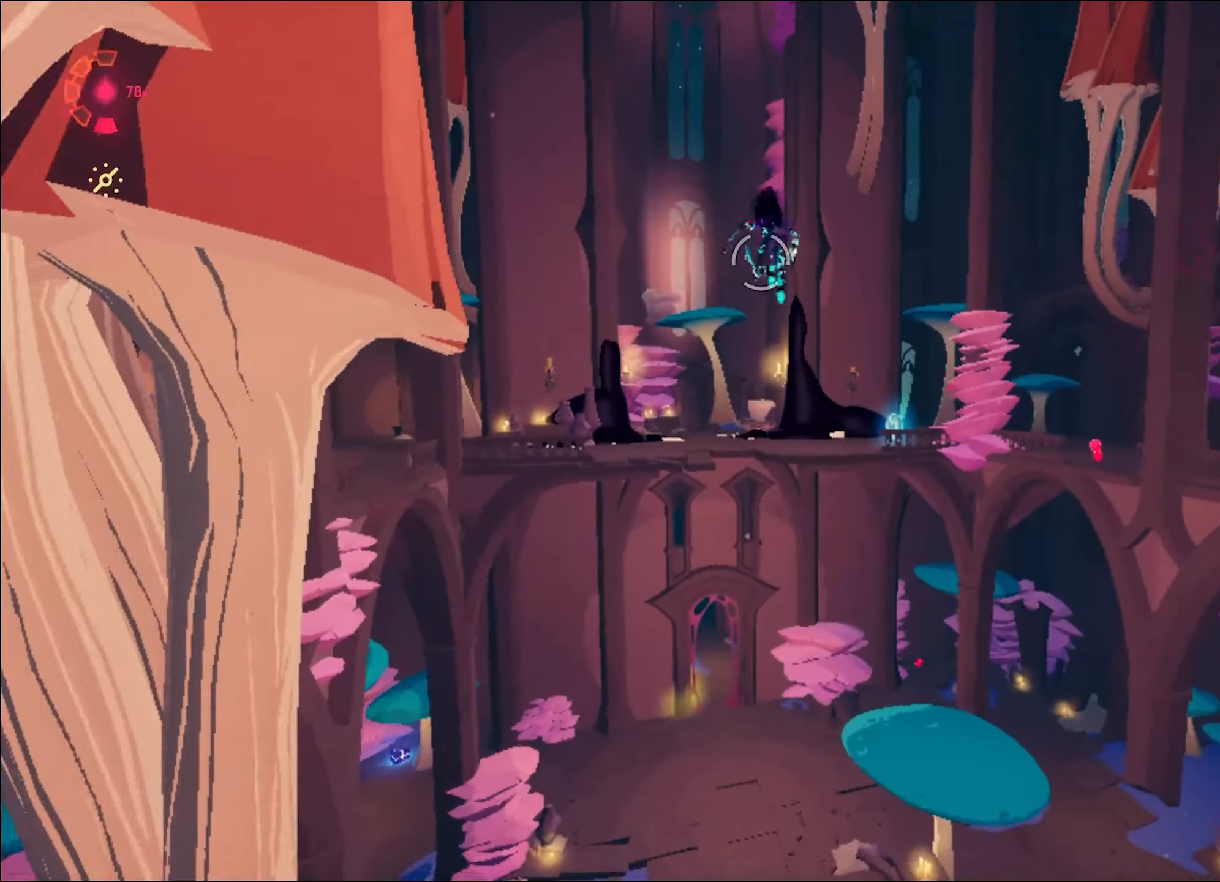
{"keys": ["w"], "mouse": [], "events": [[150, "ctrl", "down"], [250, "f", "down"], [283, "ctrl", "up"], [283, "f", "up"]]}
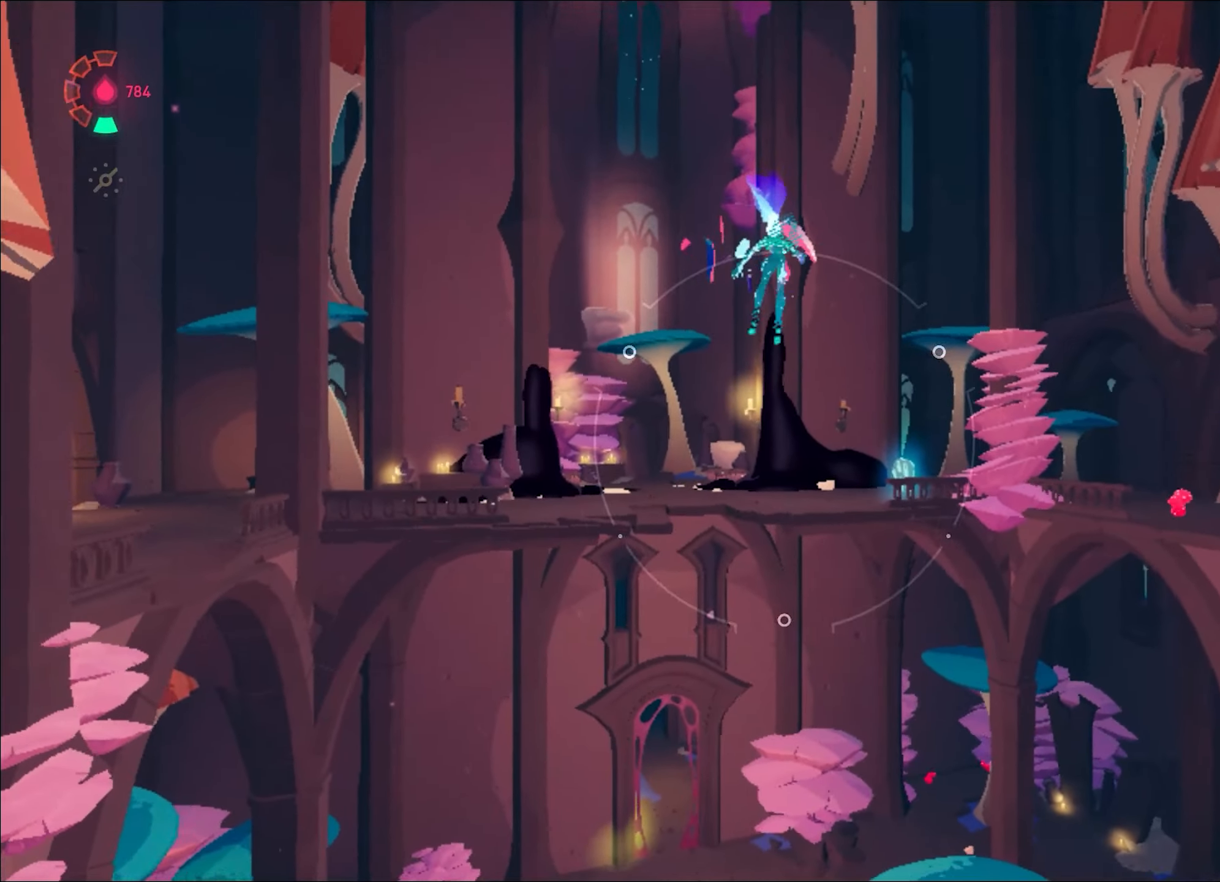
{"keys": ["s"], "mouse": [], "events": [[300, "d", "down"], [300, "w", "up"], [400, "s", "down"], [451, "d", "up"]]}
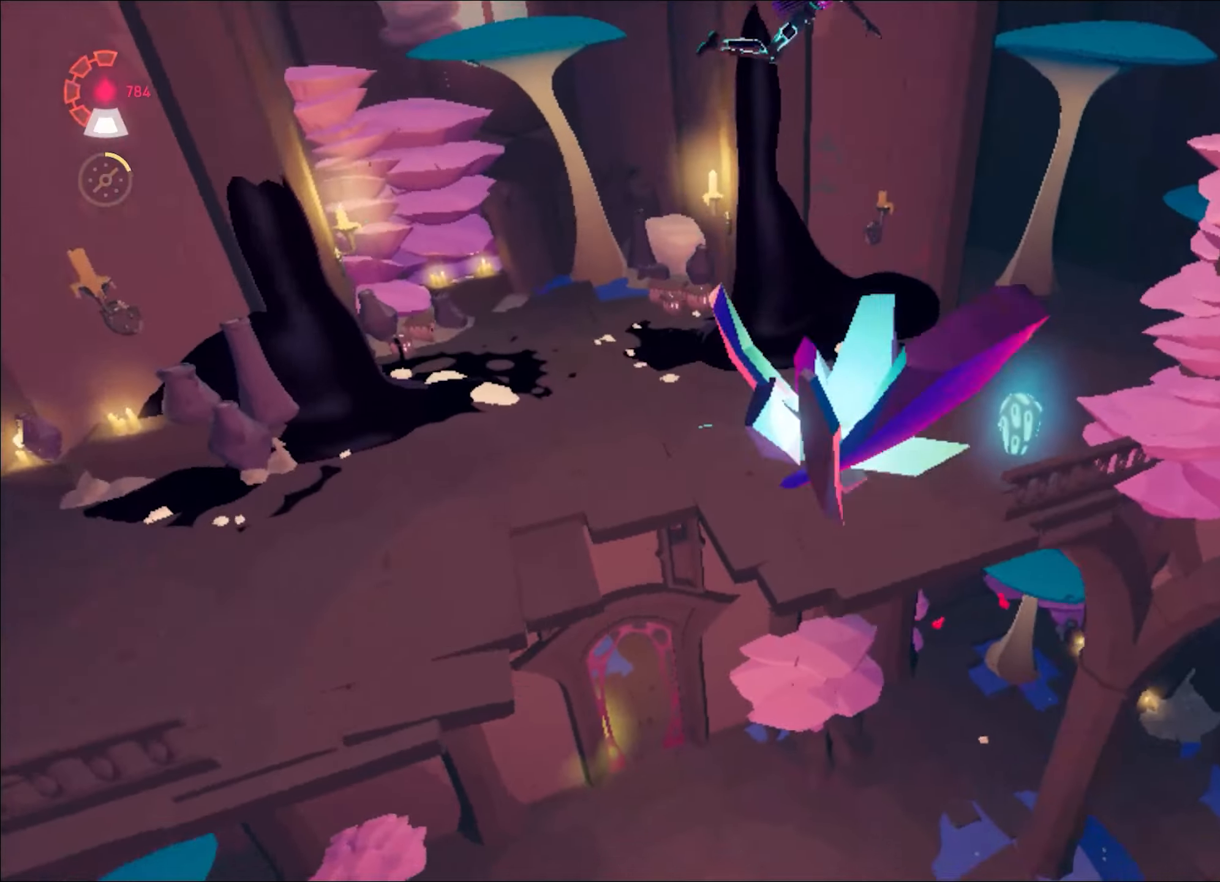
{"keys": [], "mouse": [], "events": [[83, "d", "down"], [367, "d", "up"], [417, "s", "up"]]}
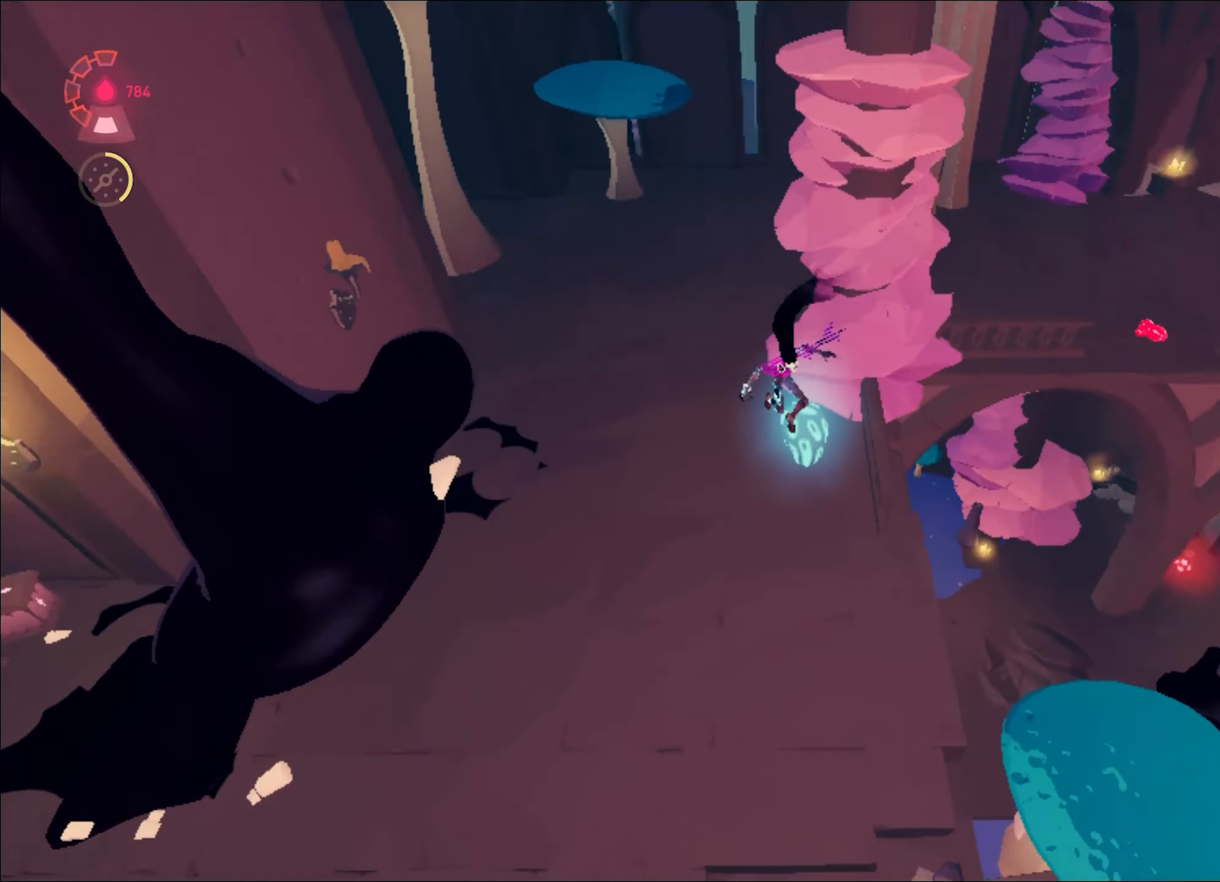
{"keys": ["d", "w"], "mouse": [], "events": [[50, "d", "down"], [50, "w", "down"], [384, "mouse_left", "down"], [484, "mouse_left", "up"]]}
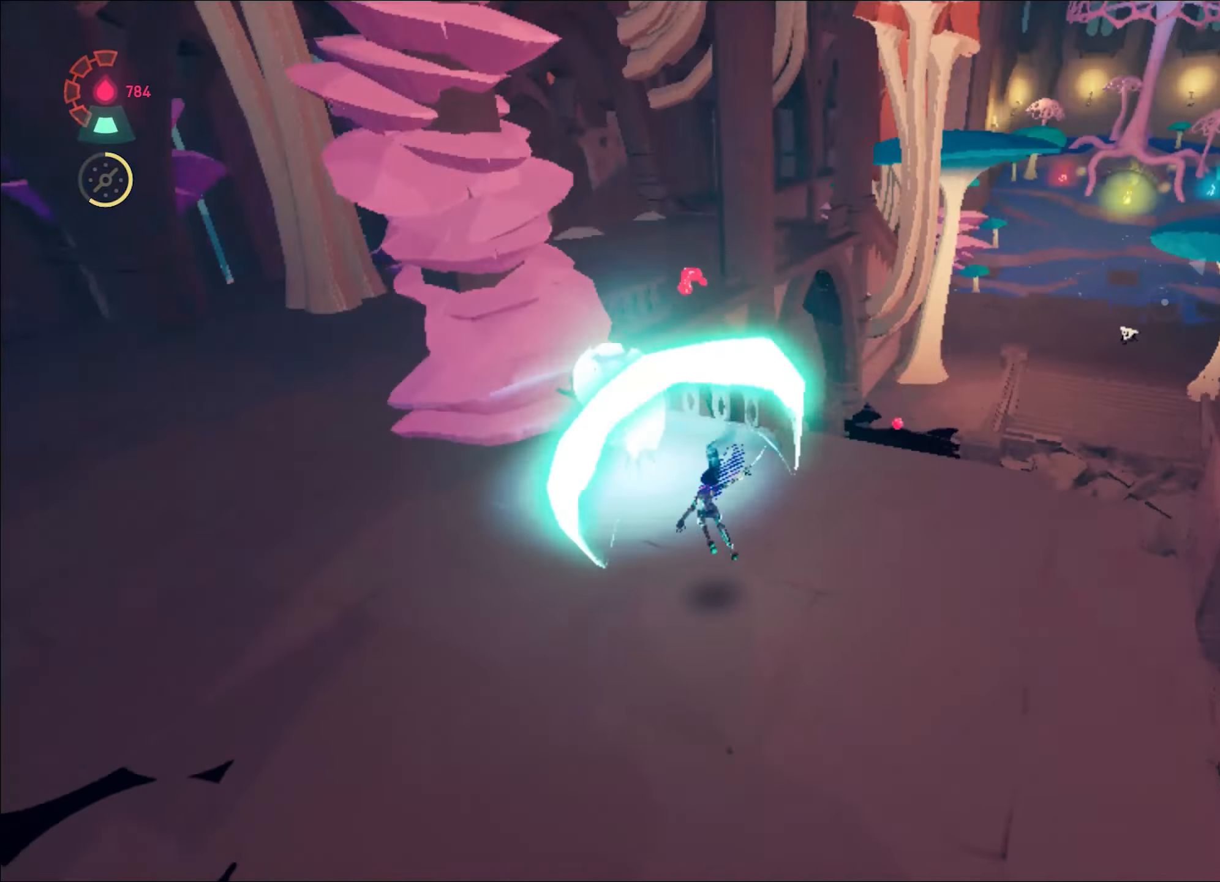
{"keys": ["shift", "w"], "mouse": [], "events": [[450, "d", "up"], [500, "shift", "down"]]}